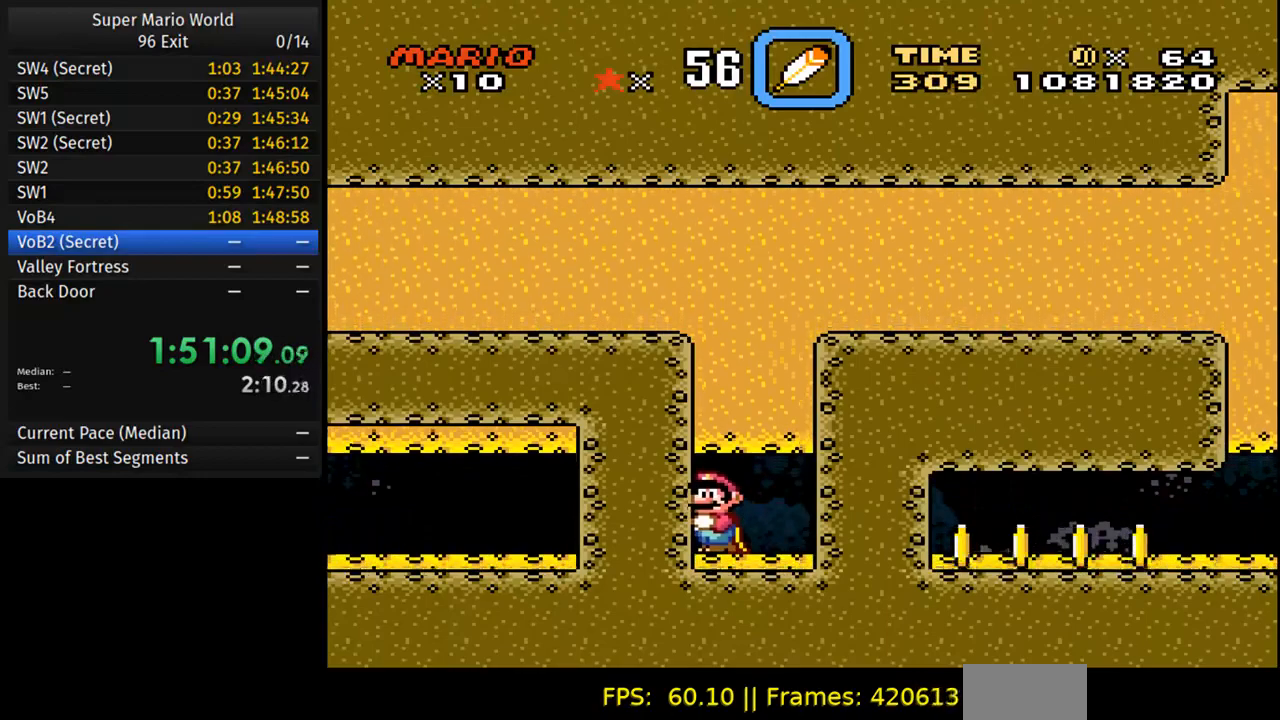
Gameplay with a controller (Nintendo layout); each line is a JSON object with the inputs held at the frame after it (dt_ms = milliseconds from this image to that frame). "events" lists button and stick changes between this image and that frame as [ms after this image, input, new state], when the widget could be followed in between. Not read: L3 R3.
{"dt_ms": 500, "buttons": ["Y"], "events": []}
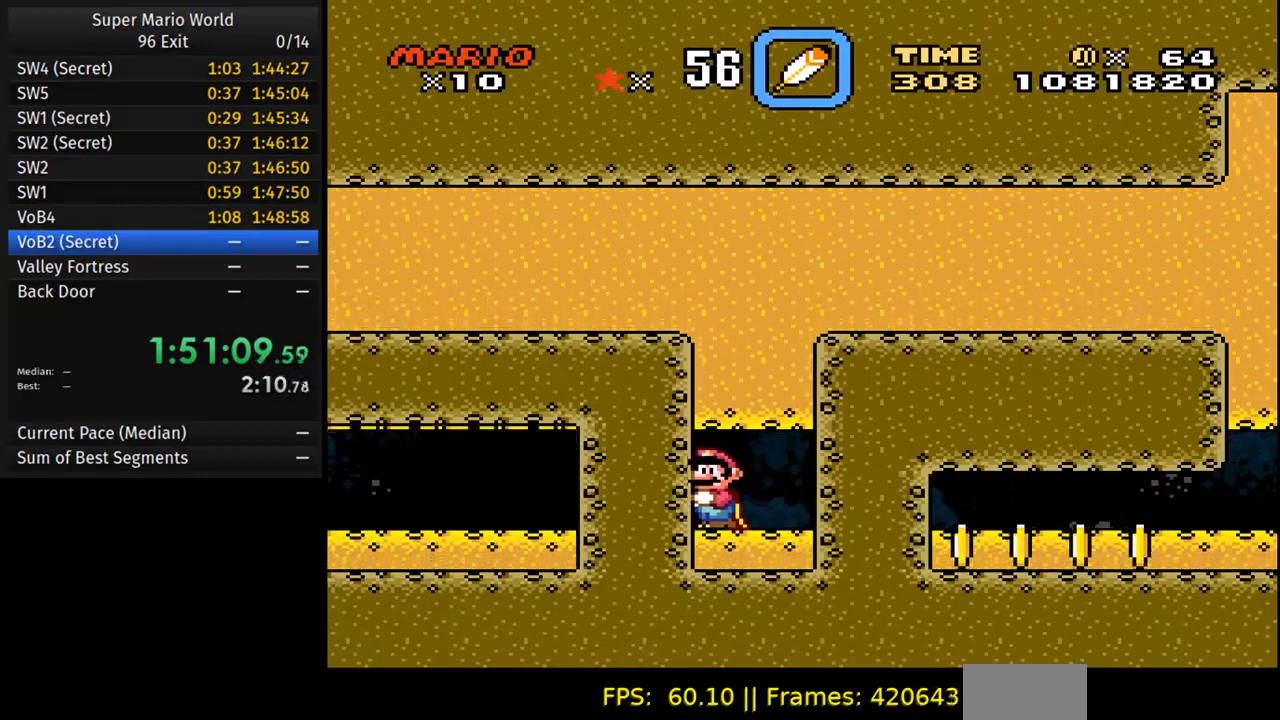
{"dt_ms": 500, "buttons": ["Y"], "events": []}
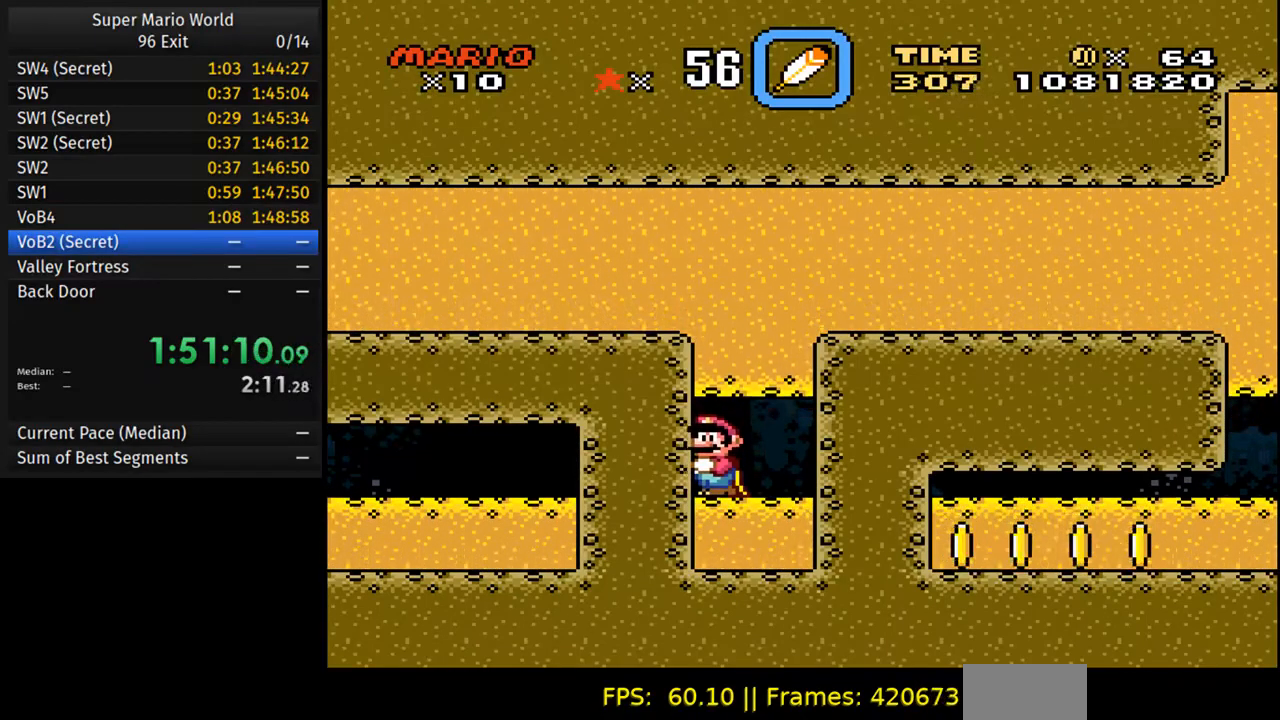
{"dt_ms": 500, "buttons": ["Y"], "events": []}
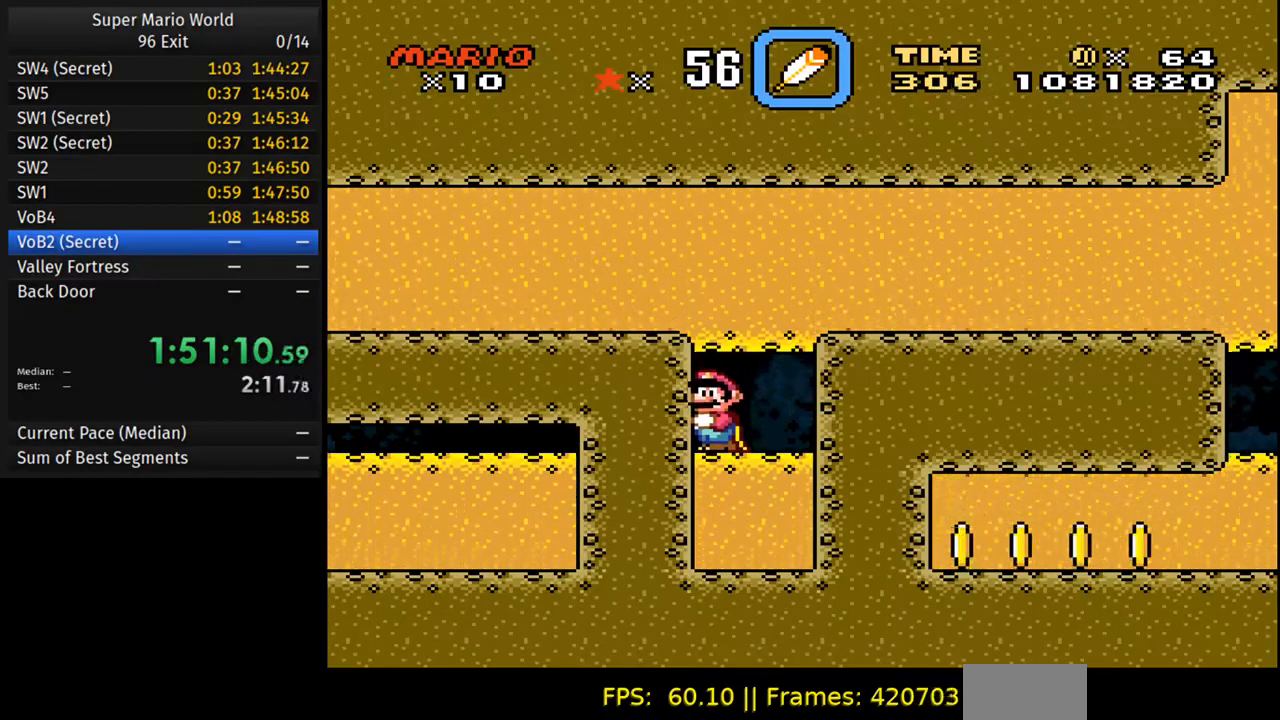
{"dt_ms": 500, "buttons": ["Y"], "events": []}
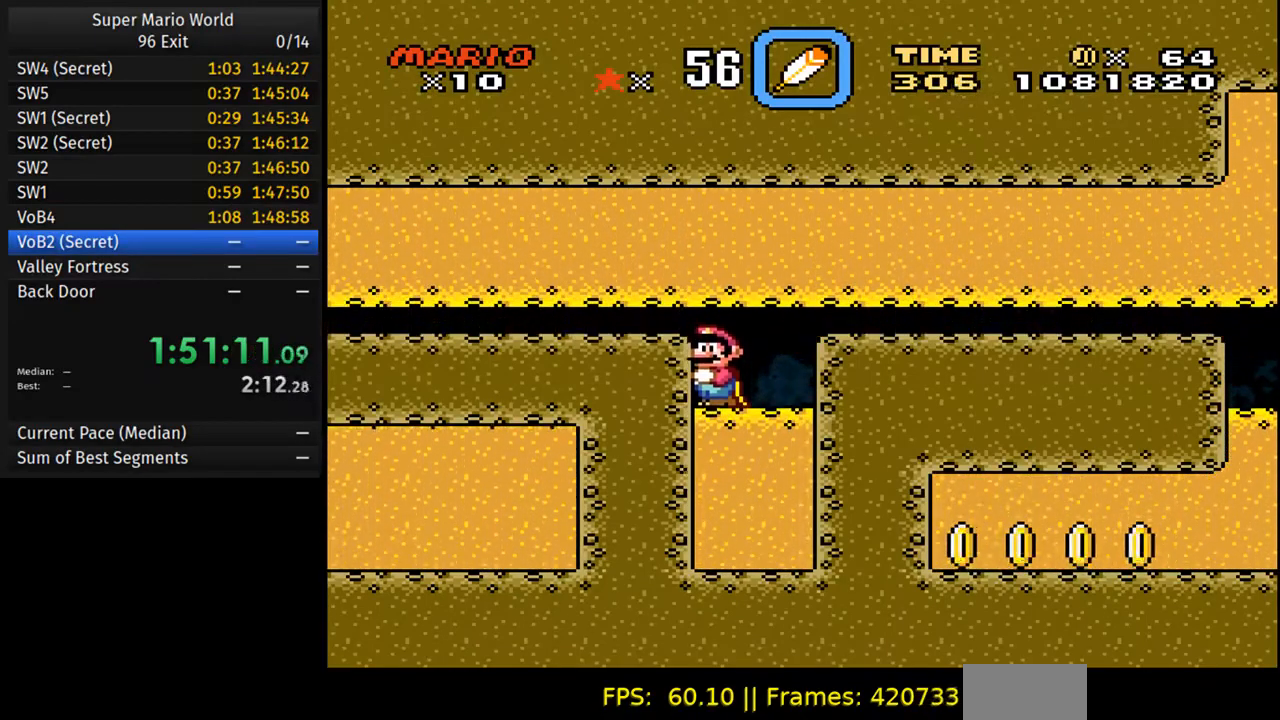
{"dt_ms": 500, "buttons": ["A", "Y", "DPAD_RIGHT"], "events": [[117, "DPAD_RIGHT", "down"], [433, "A", "down"]]}
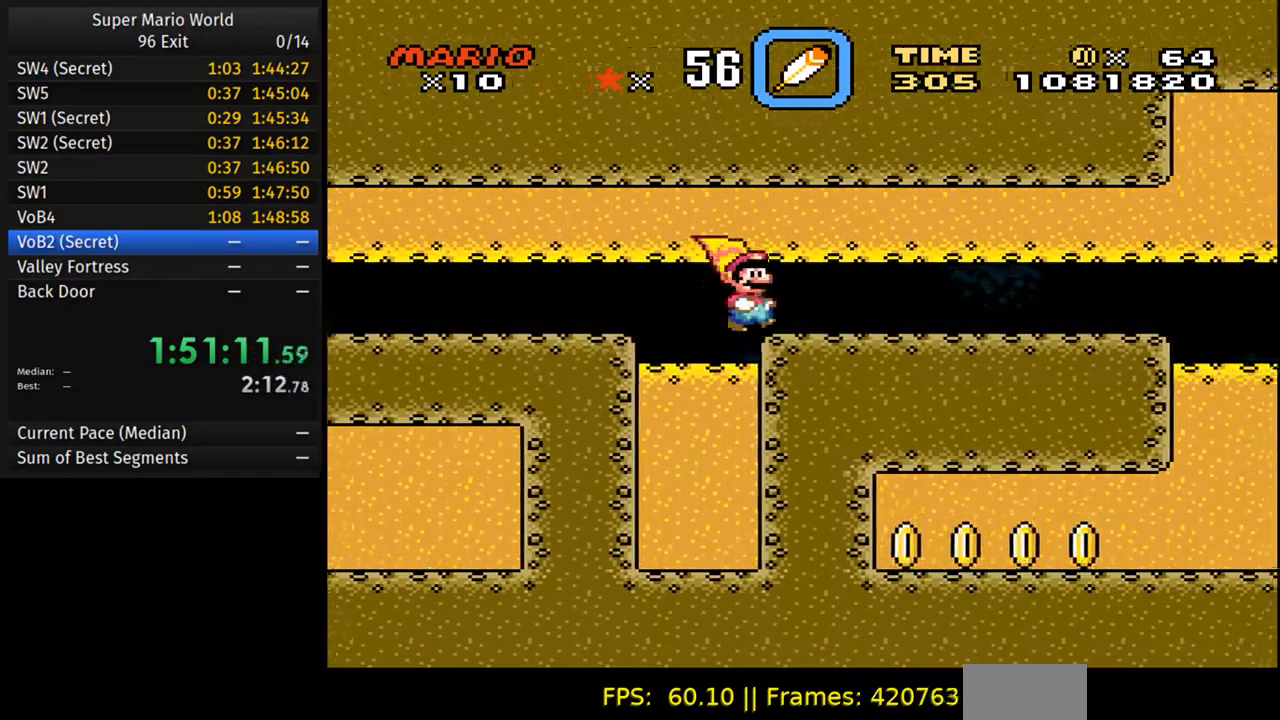
{"dt_ms": 500, "buttons": ["Y", "DPAD_RIGHT"], "events": [[50, "A", "up"]]}
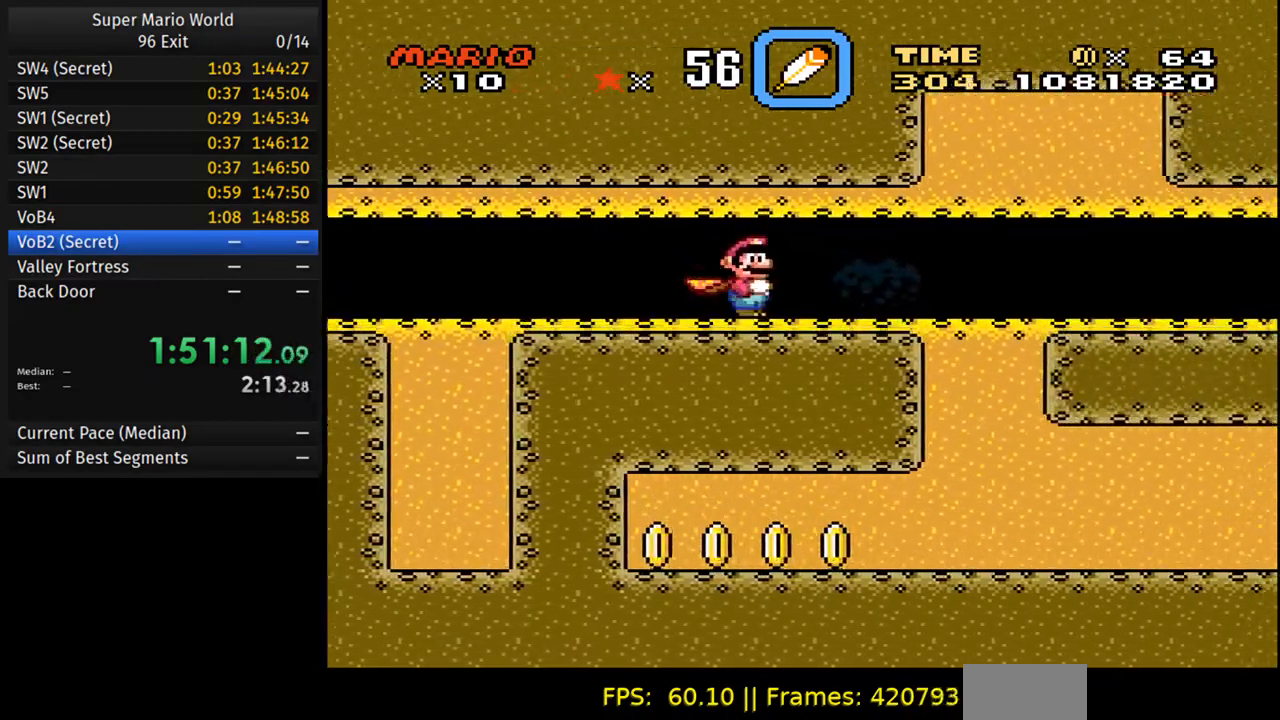
{"dt_ms": 1000, "buttons": ["Y", "DPAD_RIGHT"]}
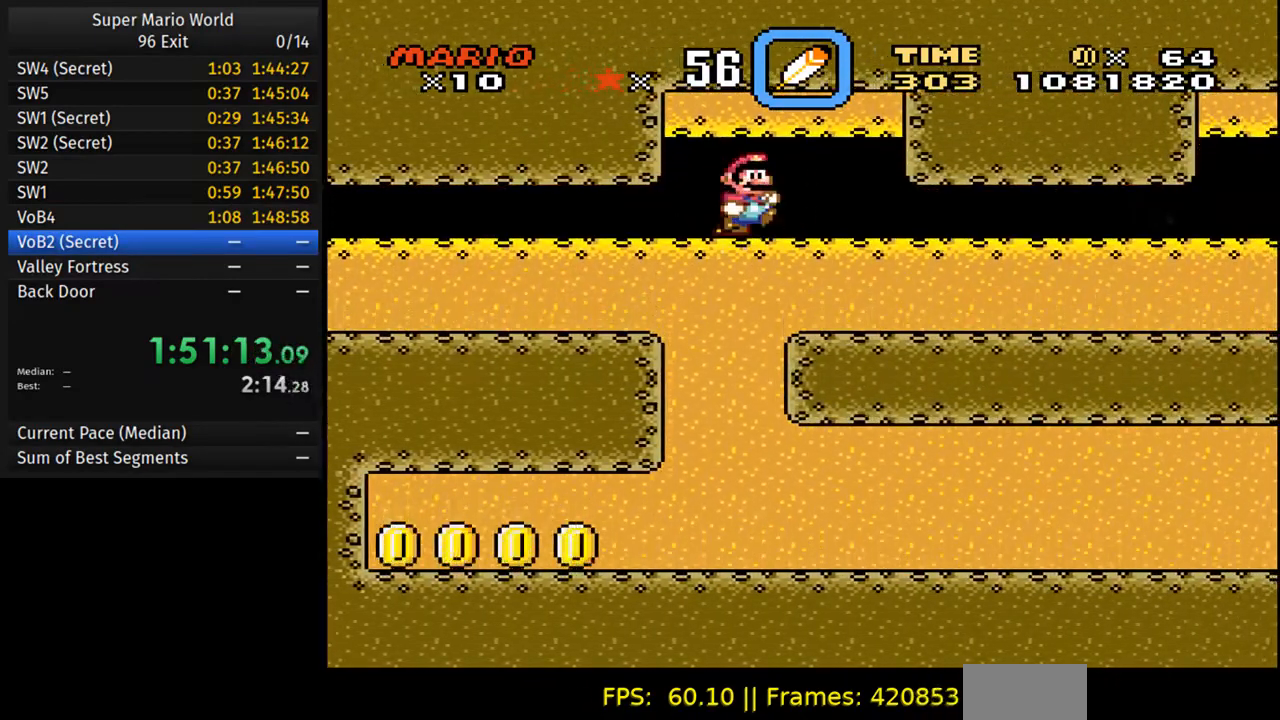
{"dt_ms": 500, "buttons": ["Y", "DPAD_RIGHT"], "events": []}
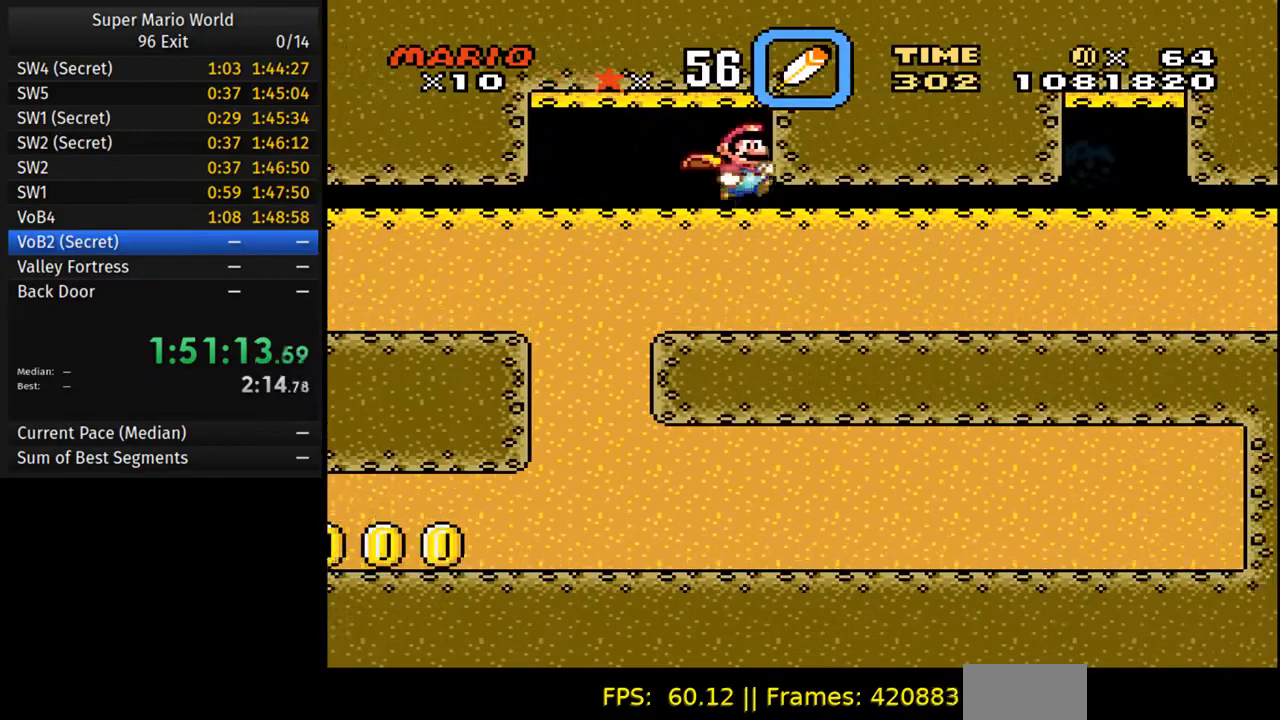
{"dt_ms": 500, "buttons": ["Y", "DPAD_RIGHT"], "events": []}
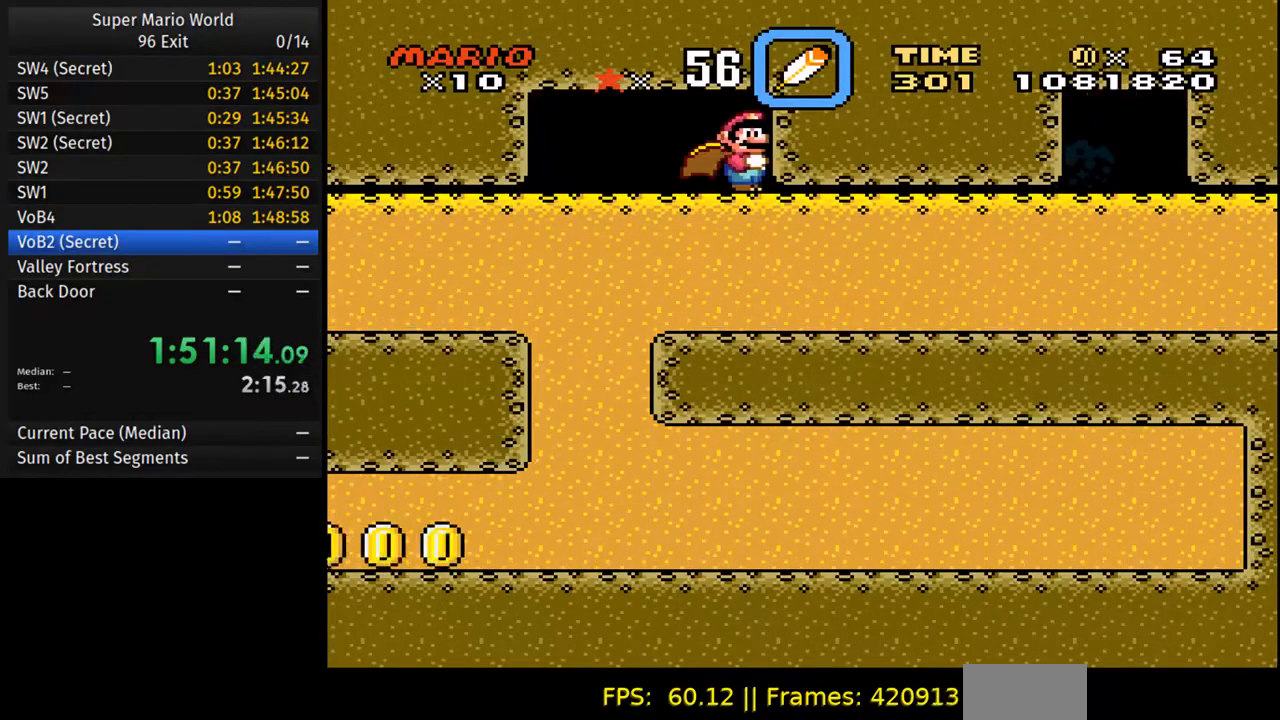
{"dt_ms": 500, "buttons": ["Y", "DPAD_RIGHT"], "events": []}
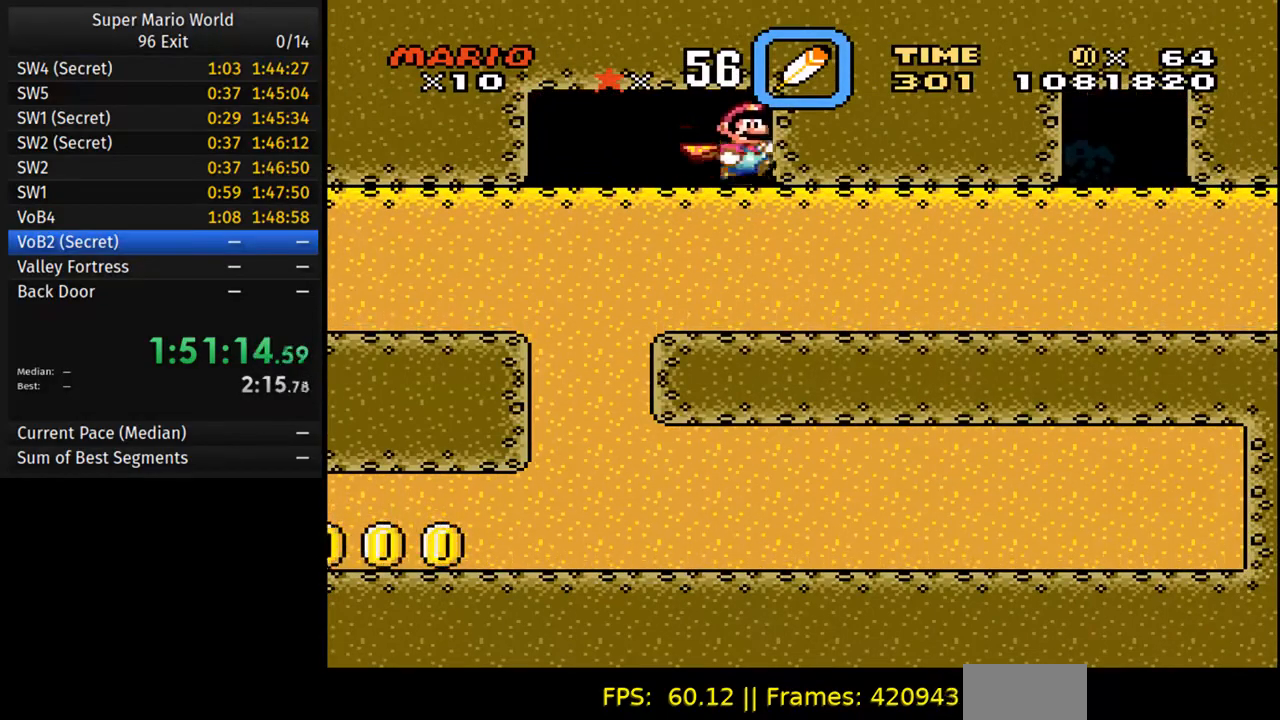
{"dt_ms": 500, "buttons": ["Y", "DPAD_RIGHT"], "events": []}
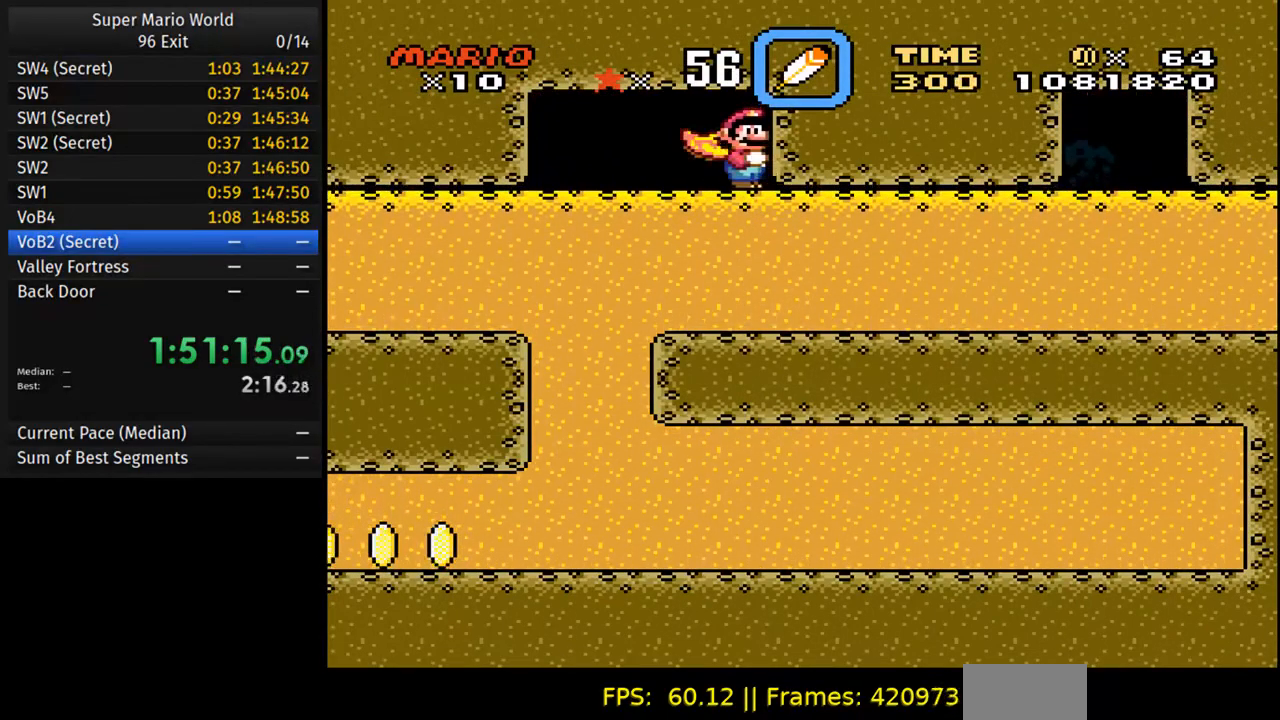
{"dt_ms": 500, "buttons": ["Y", "DPAD_RIGHT"], "events": []}
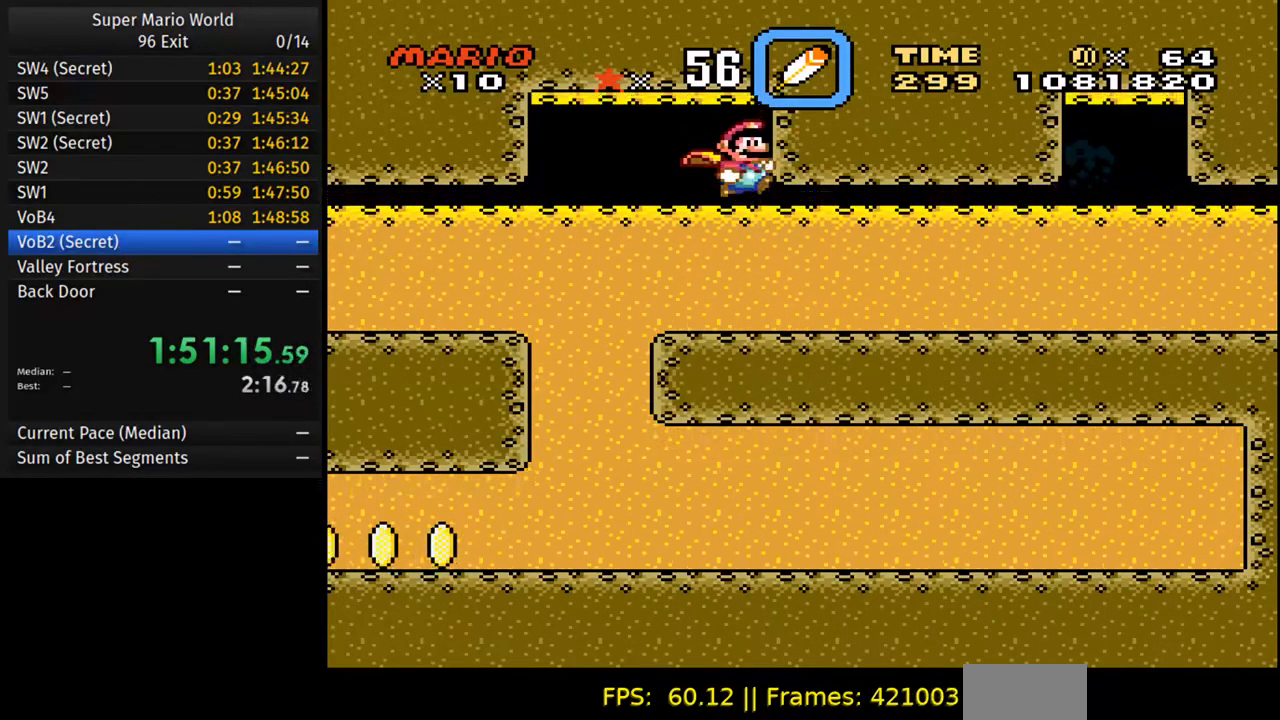
{"dt_ms": 500, "buttons": ["Y", "DPAD_RIGHT"], "events": []}
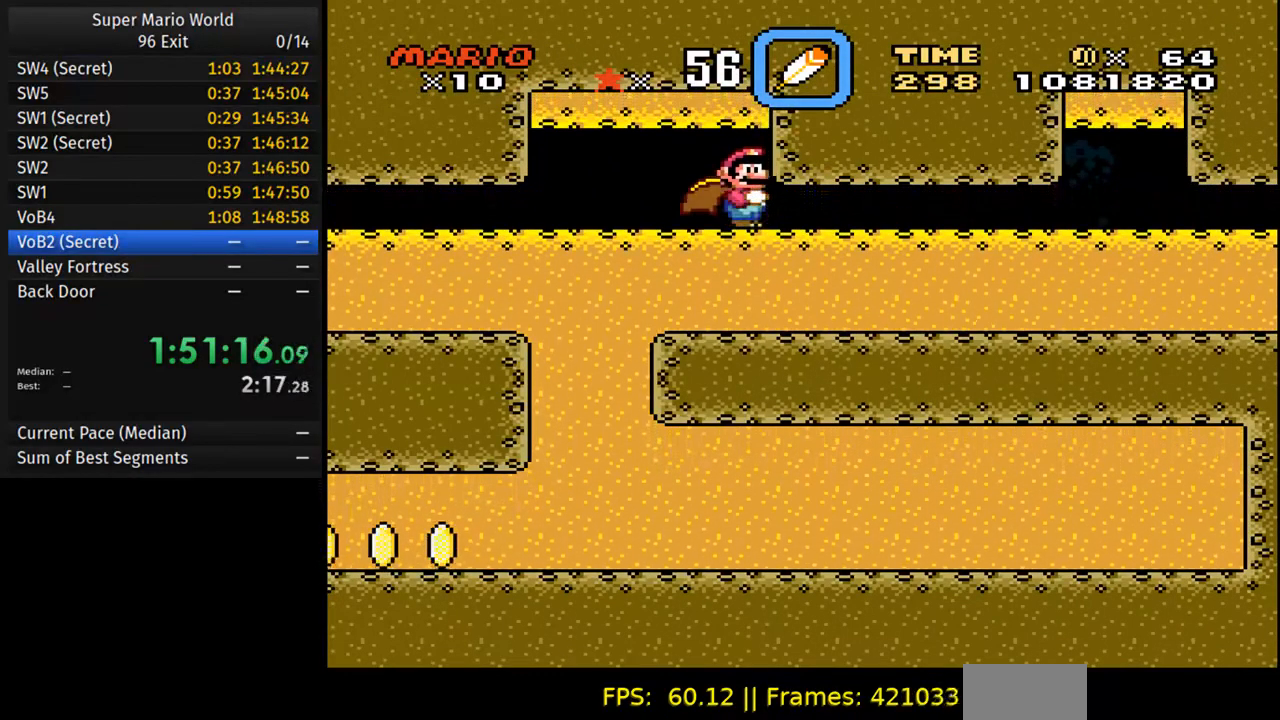
{"dt_ms": 500, "buttons": ["Y", "DPAD_RIGHT"], "events": []}
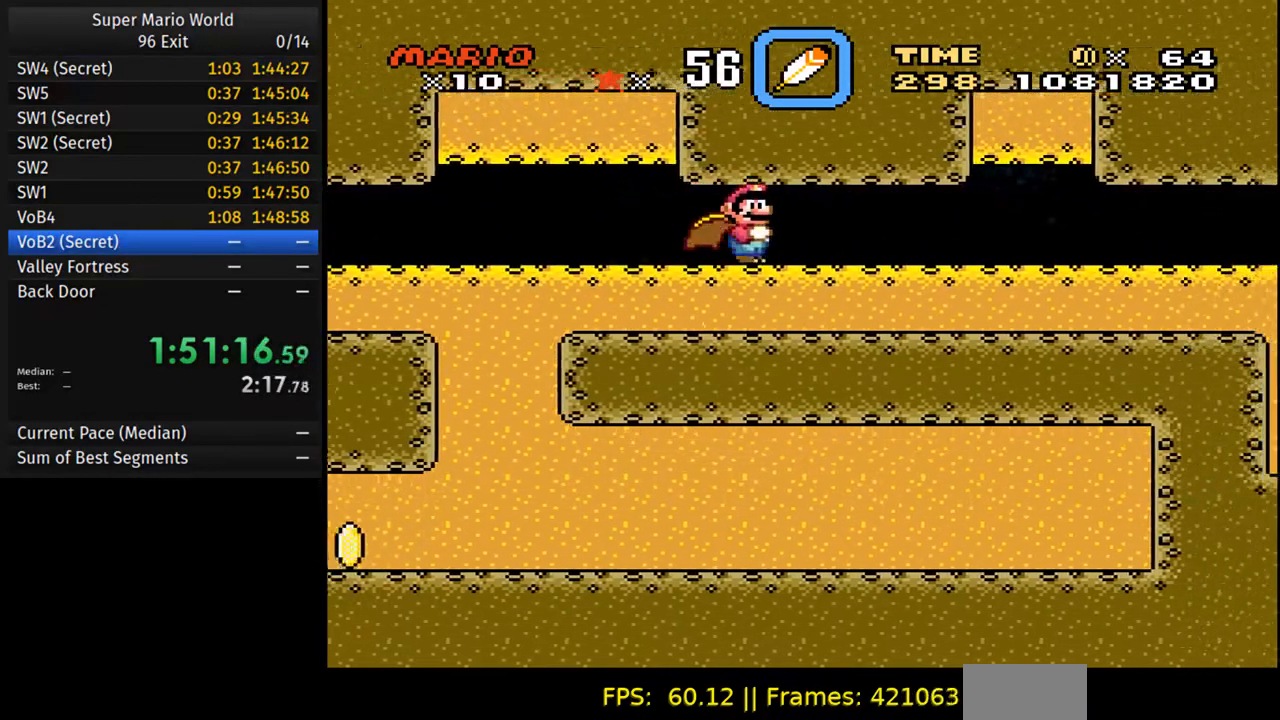
{"dt_ms": 500, "buttons": ["Y", "DPAD_RIGHT"], "events": []}
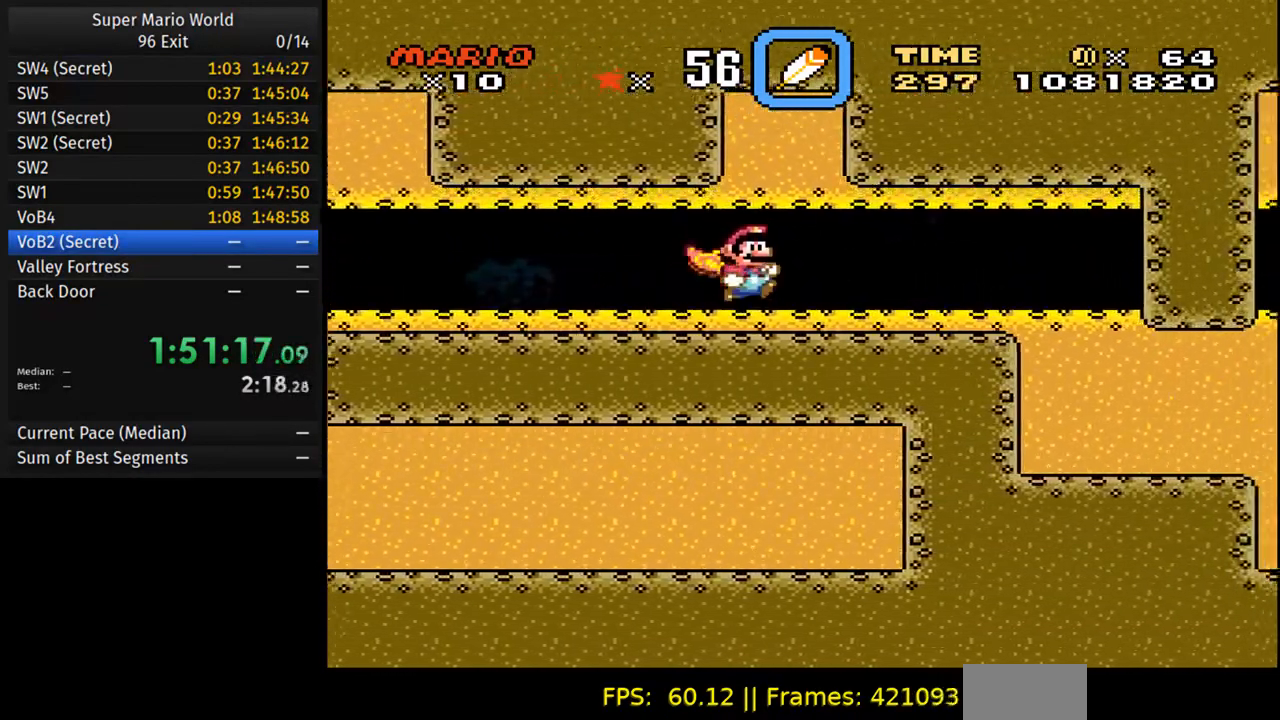
{"dt_ms": 500, "buttons": ["Y", "DPAD_RIGHT"], "events": []}
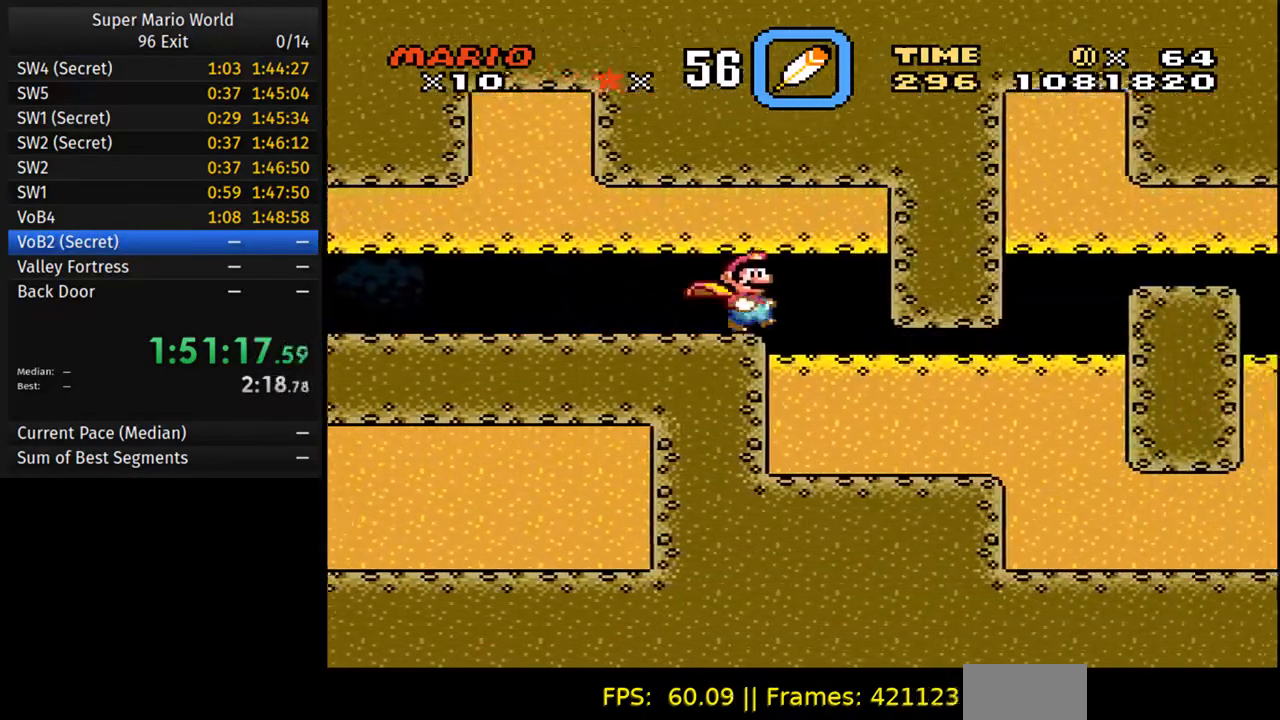
{"dt_ms": 500, "buttons": ["Y", "DPAD_RIGHT"], "events": []}
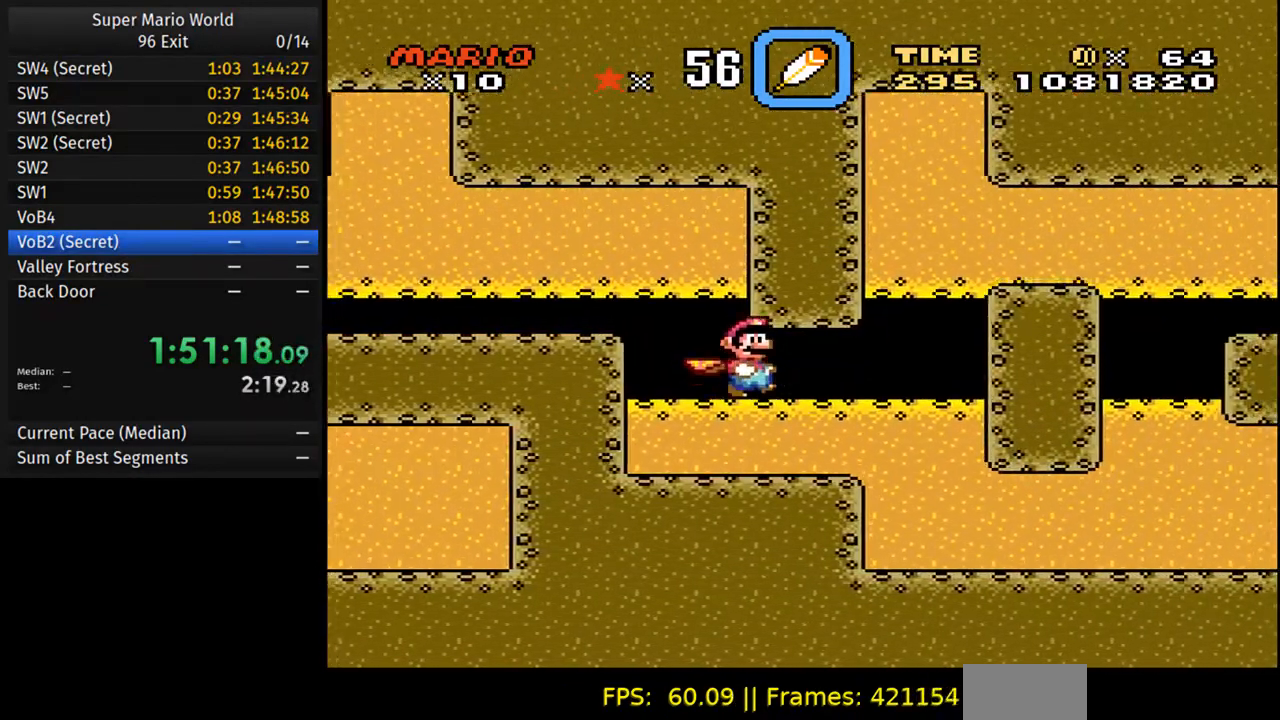
{"dt_ms": 500, "buttons": ["Y", "DPAD_RIGHT"], "events": []}
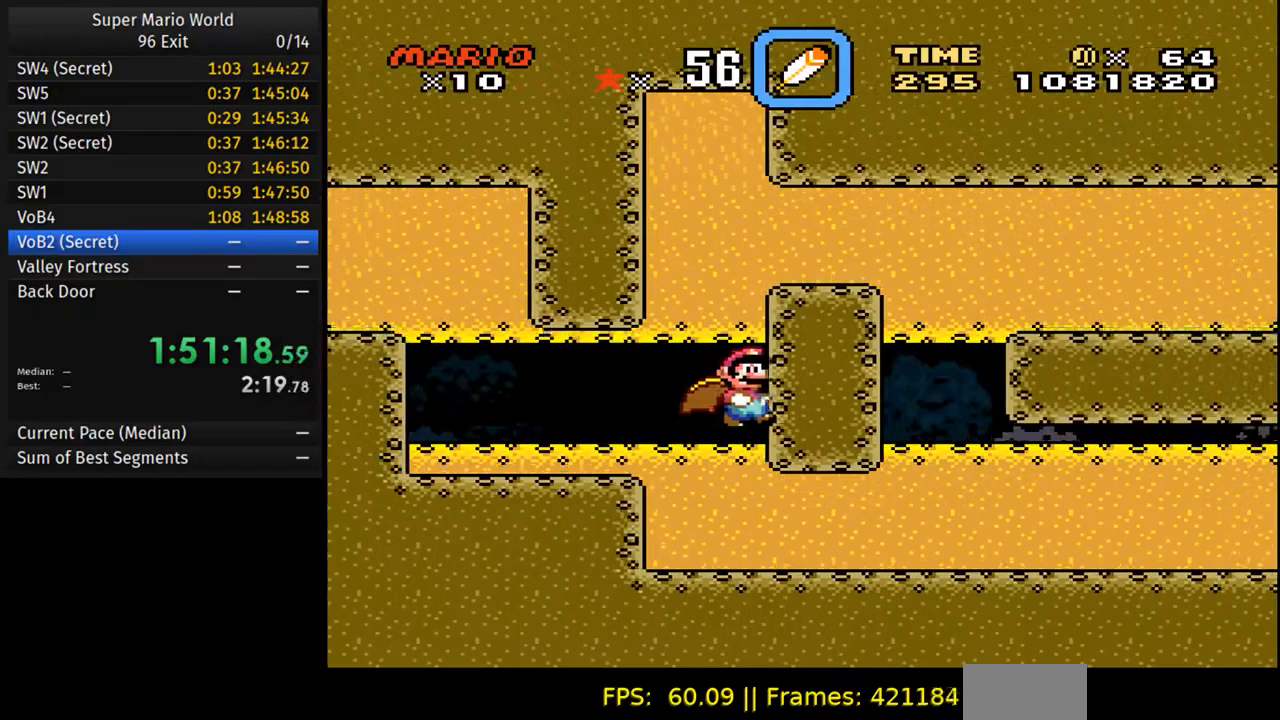
{"dt_ms": 500, "buttons": ["Y", "DPAD_RIGHT"], "events": []}
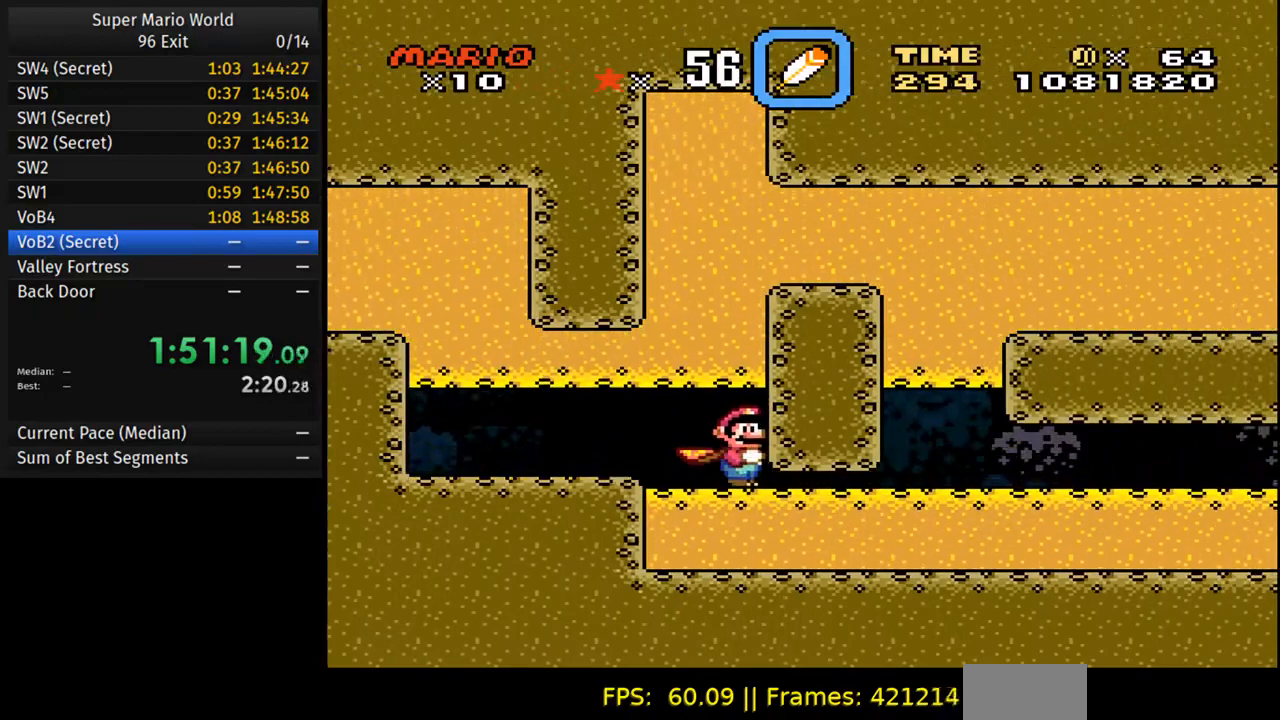
{"dt_ms": 500, "buttons": ["Y", "DPAD_RIGHT"], "events": []}
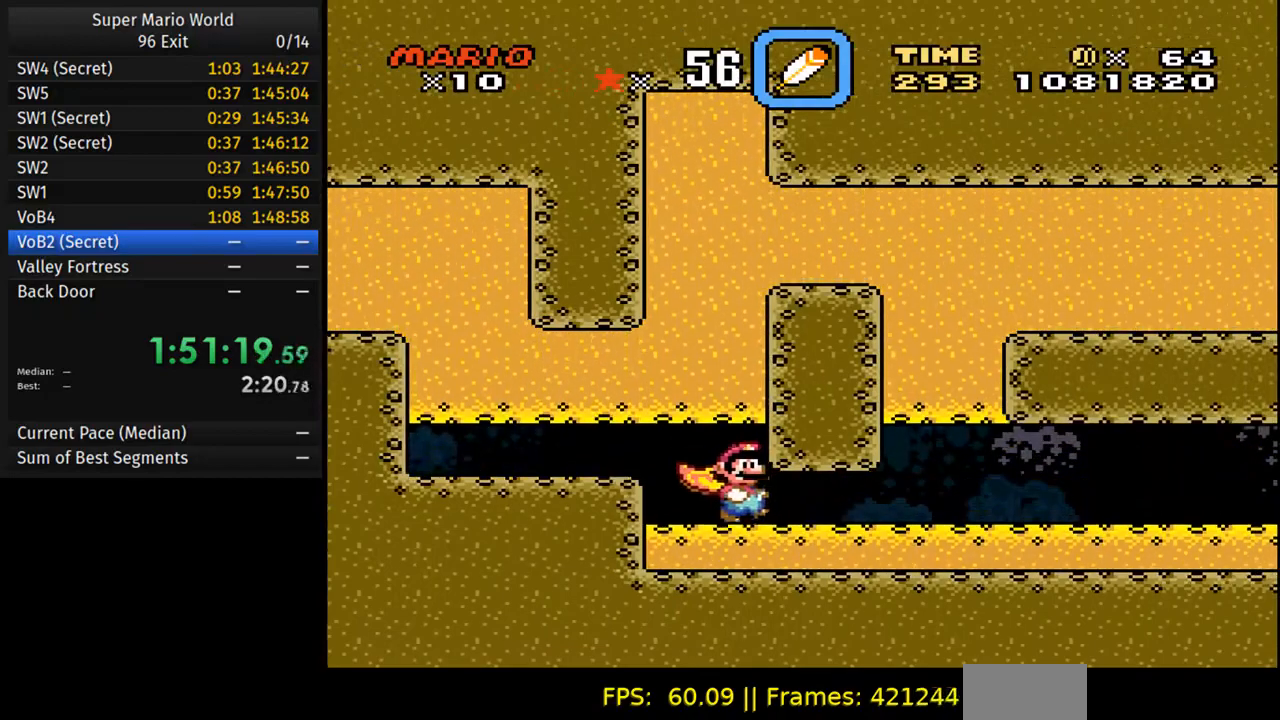
{"dt_ms": 500, "buttons": ["Y", "DPAD_RIGHT"], "events": []}
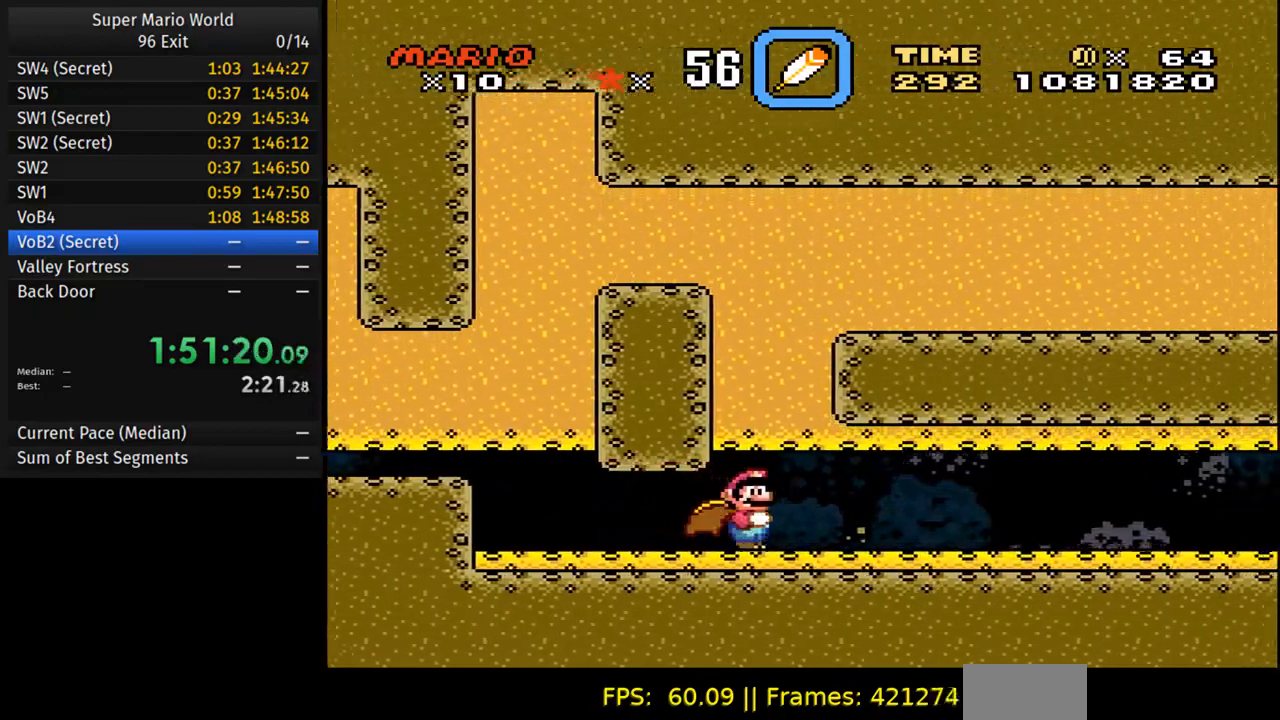
{"dt_ms": 500, "buttons": ["Y", "DPAD_RIGHT"], "events": []}
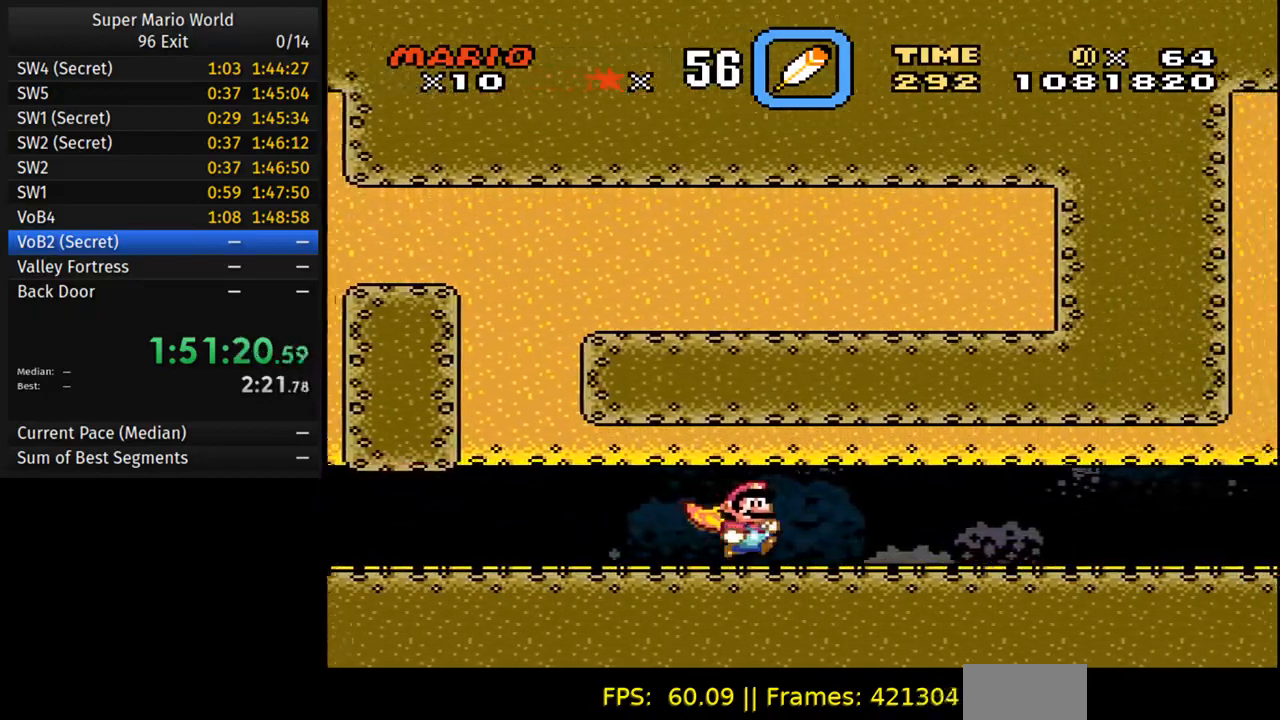
{"dt_ms": 500, "buttons": ["Y", "DPAD_RIGHT"], "events": []}
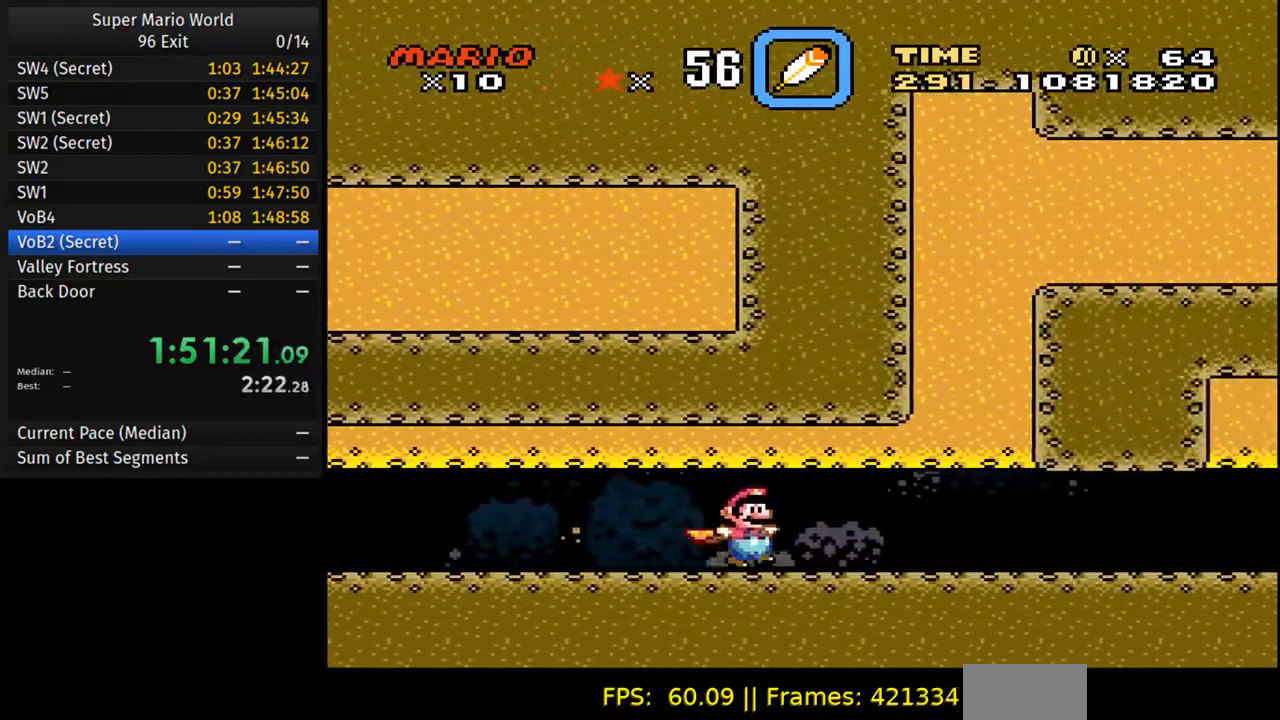
{"dt_ms": 500, "buttons": ["Y", "DPAD_RIGHT"], "events": []}
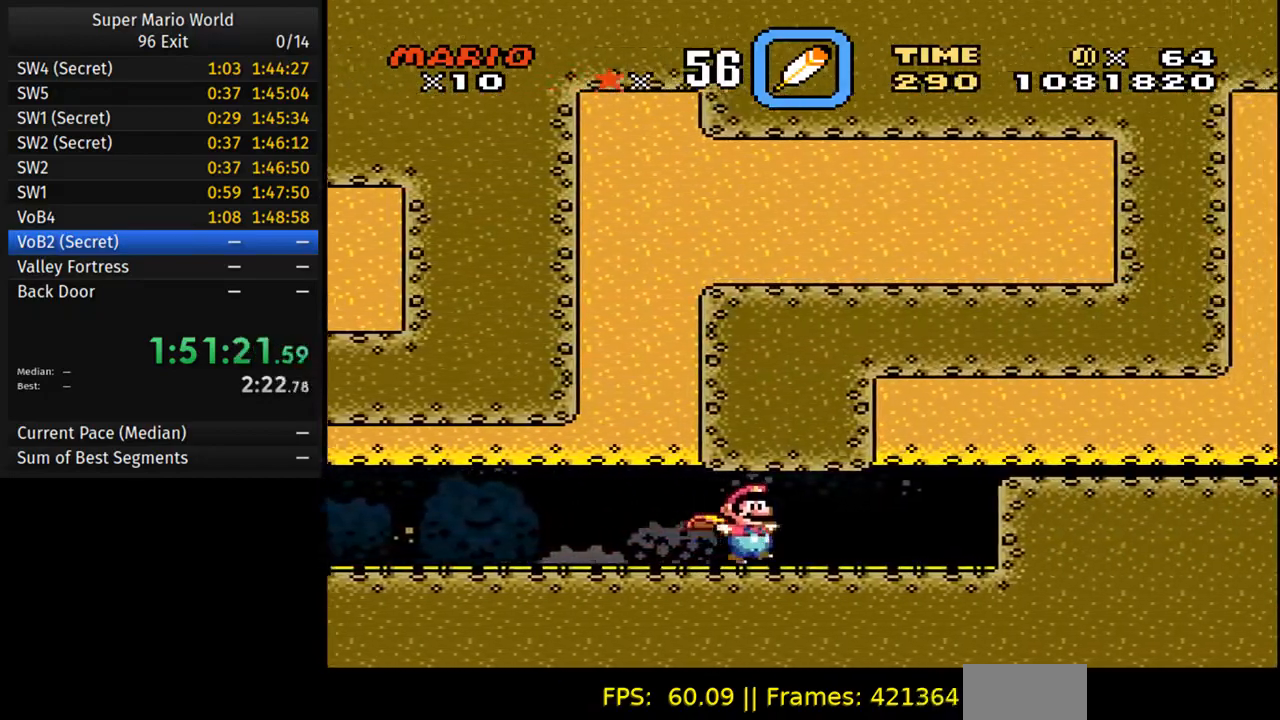
{"dt_ms": 500, "buttons": ["Y", "DPAD_RIGHT"], "events": []}
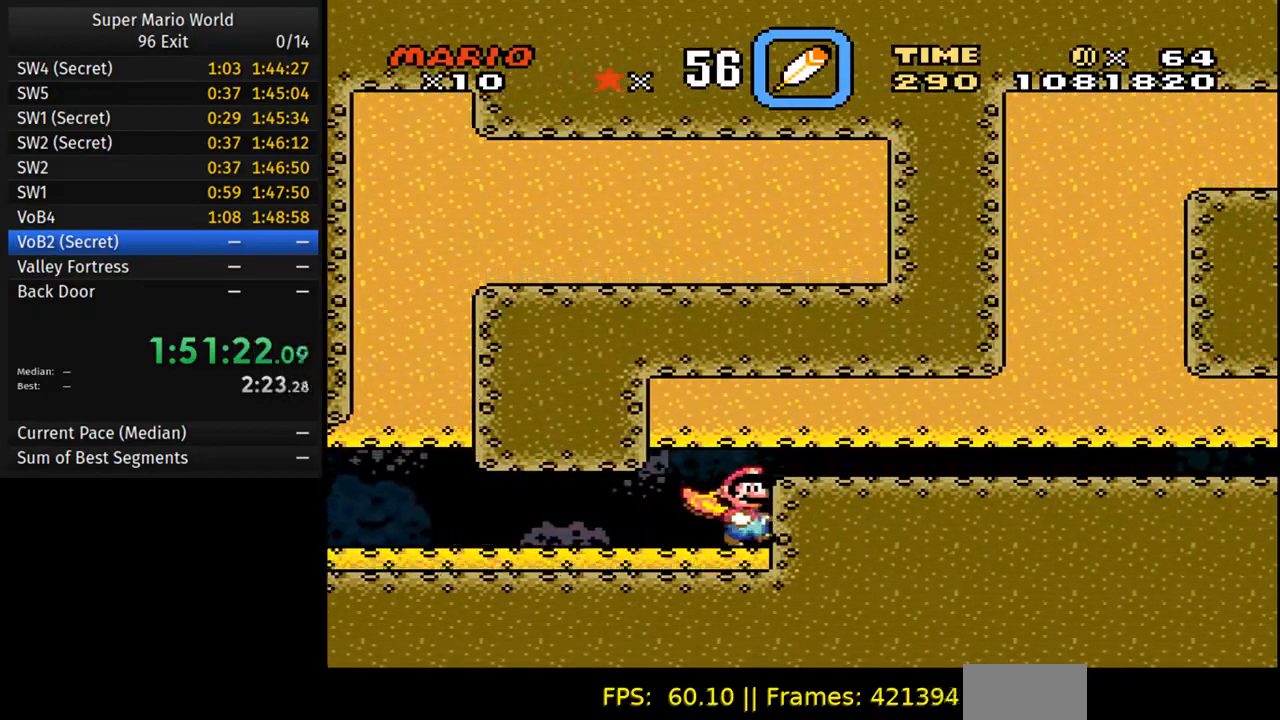
{"dt_ms": 500, "buttons": ["Y", "DPAD_RIGHT"], "events": []}
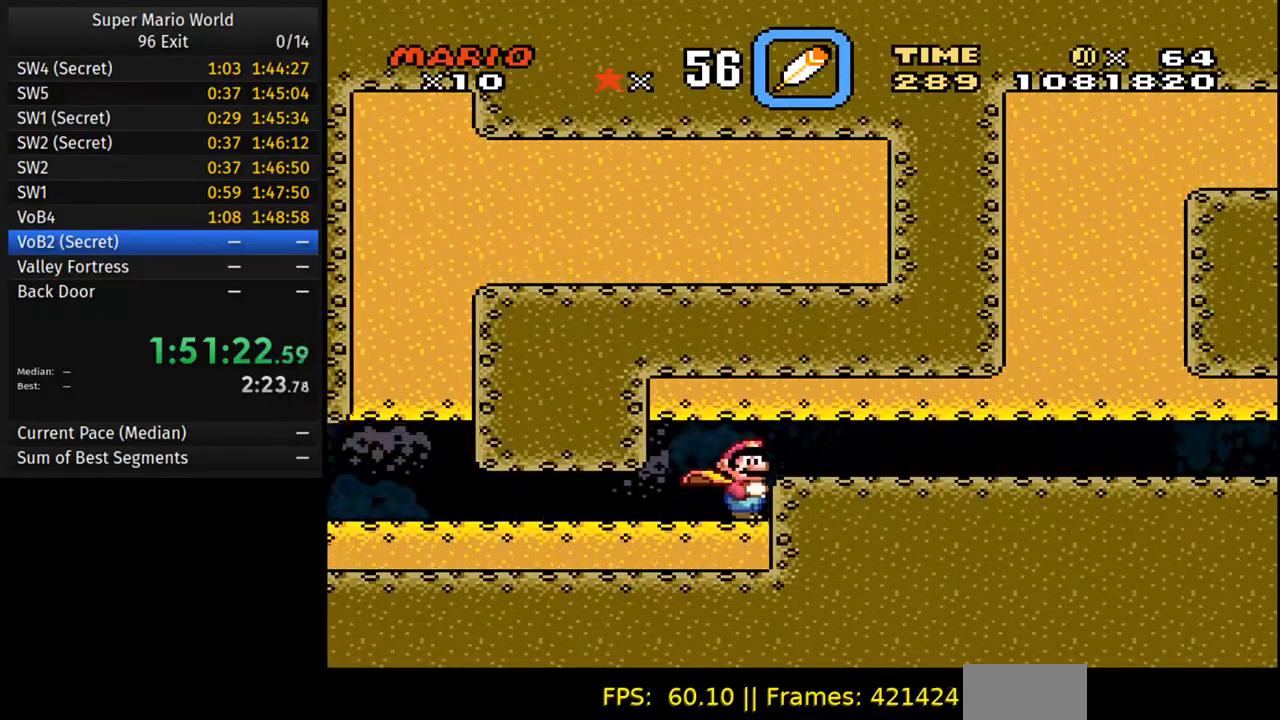
{"dt_ms": 500, "buttons": ["Y", "DPAD_RIGHT"], "events": [[83, "A", "down"], [333, "A", "up"]]}